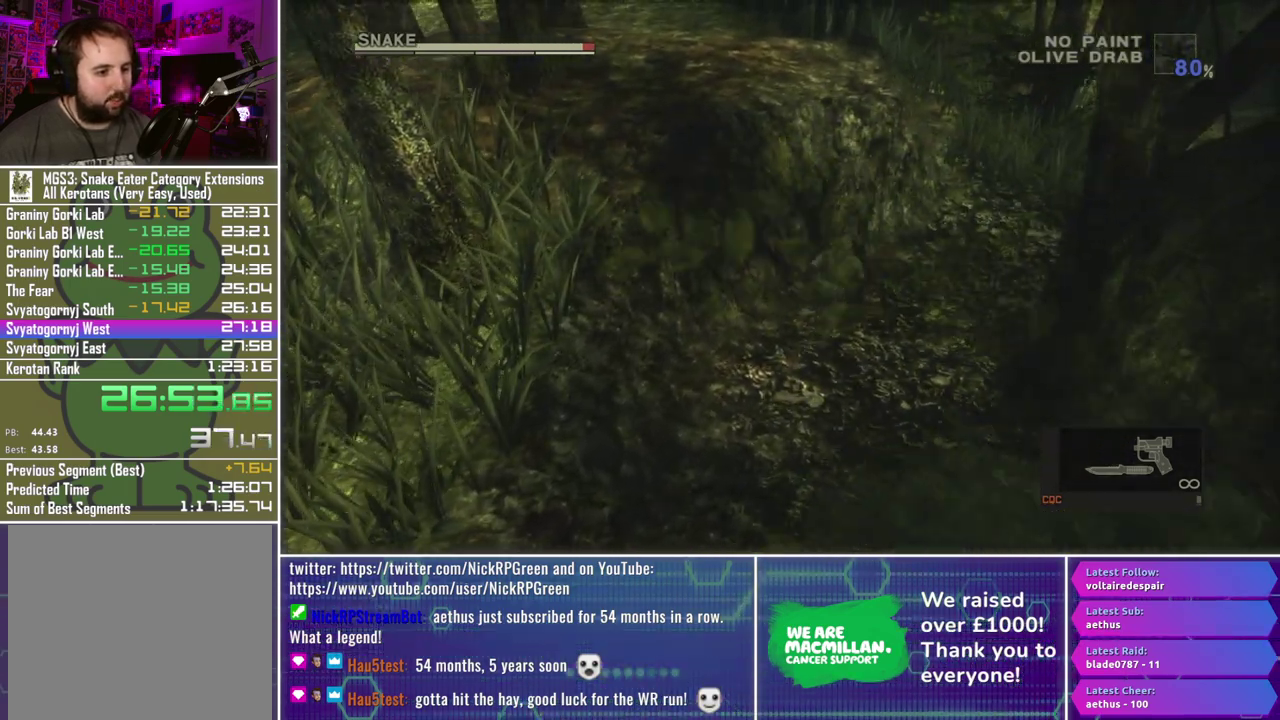
Gameplay with a controller (Xbox layout); each line is a JSON object with the inputs held at the frame after it. "events" lists button and stick changes between this image and that frame as [ms after this image, input, new state], when the widget could be followed in between.
{"buttons": [], "left_stick": "up-right", "right_stick": "center", "events": []}
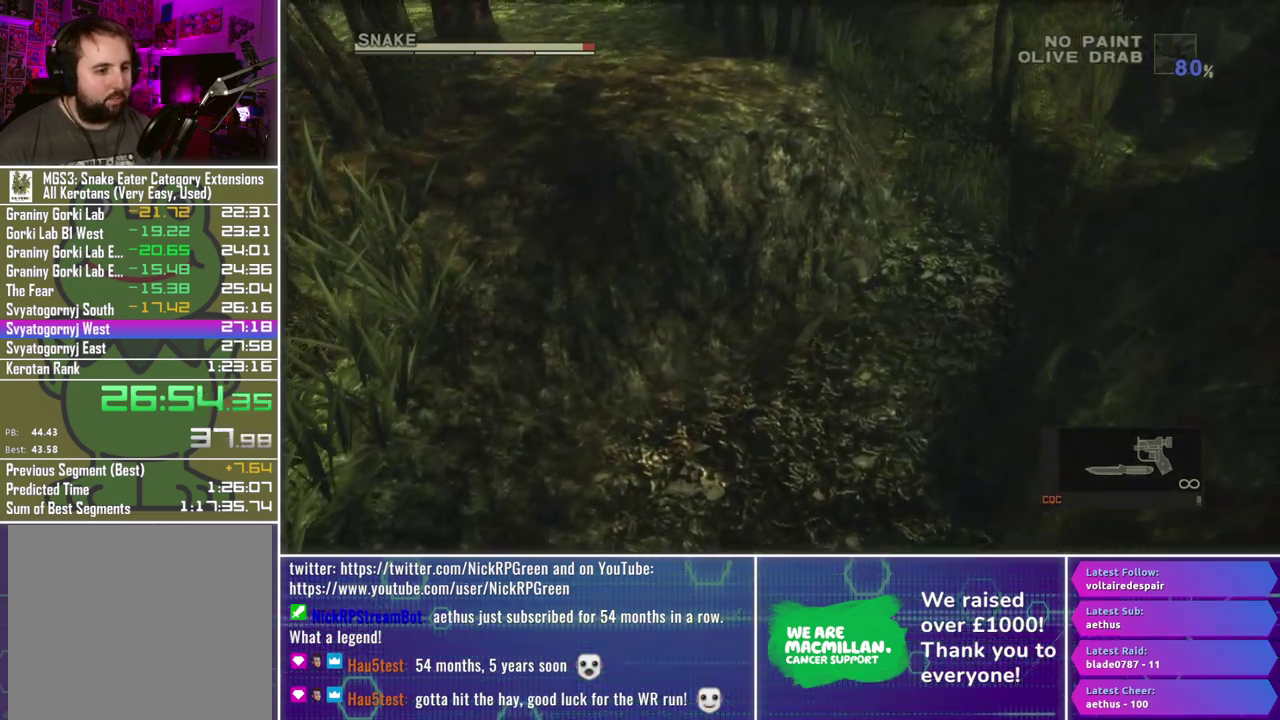
{"buttons": [], "left_stick": "up-right", "right_stick": "center", "events": []}
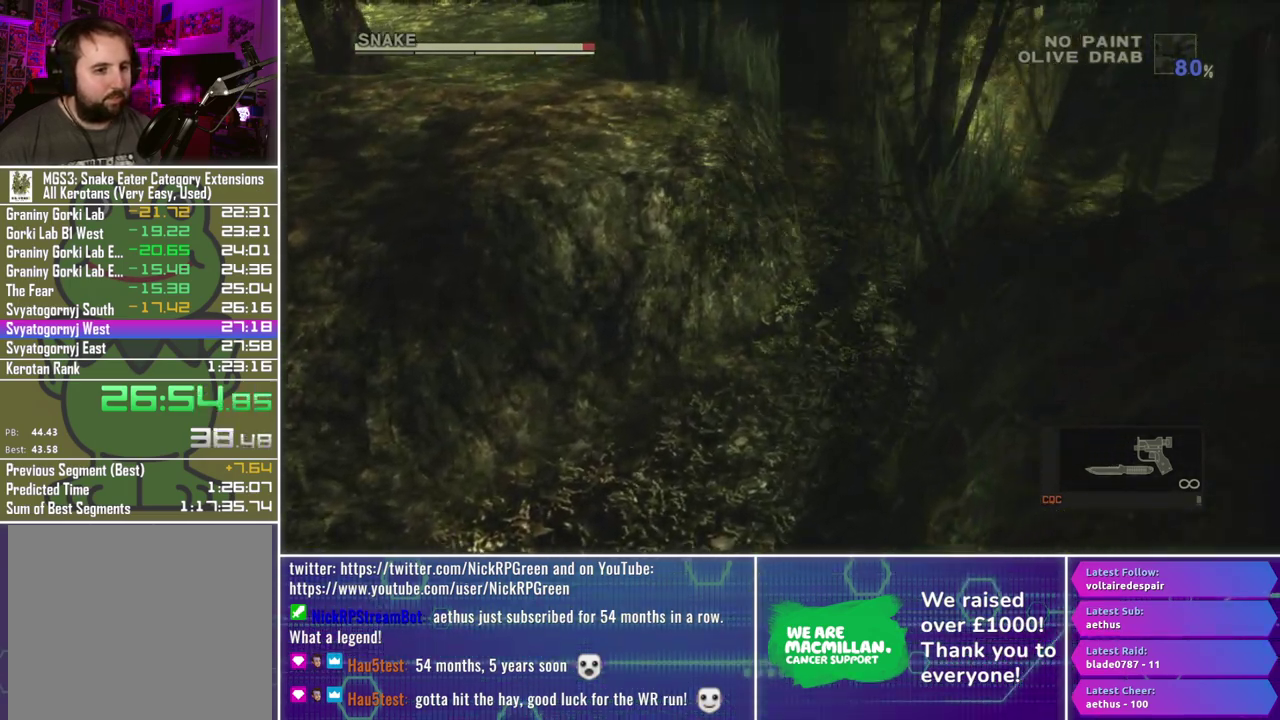
{"buttons": [], "left_stick": "up-right", "right_stick": "center", "events": []}
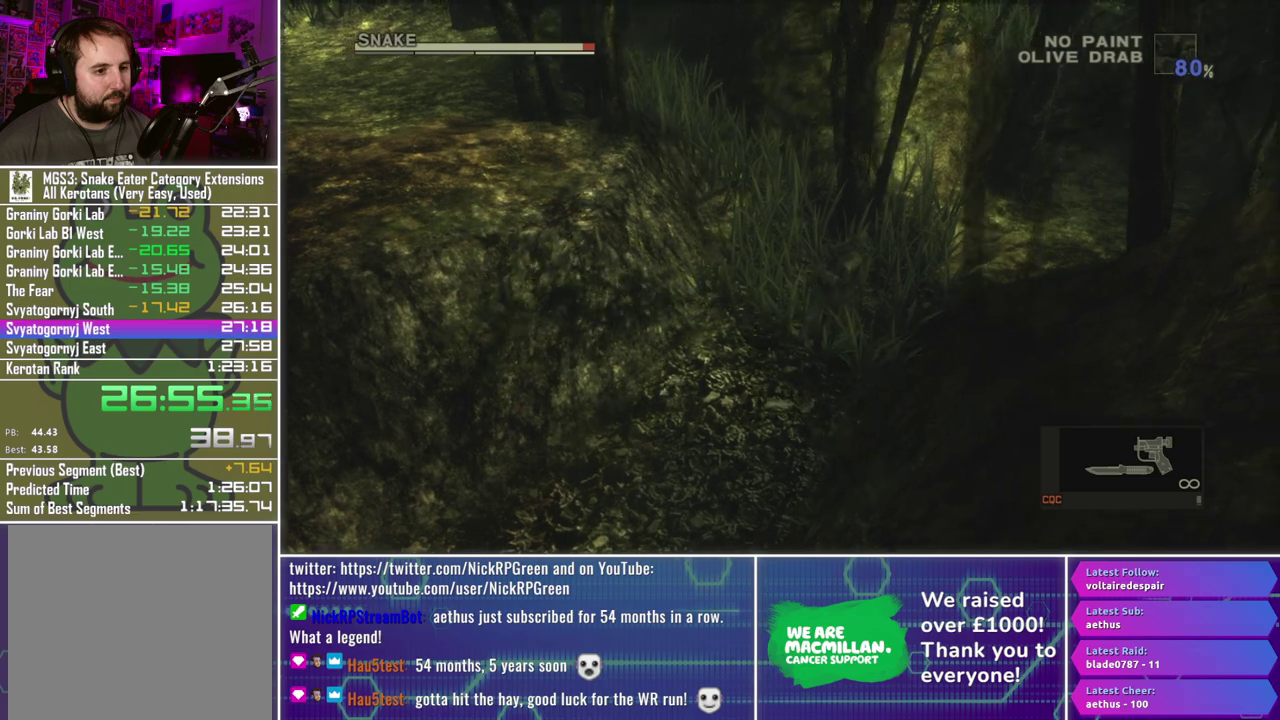
{"buttons": [], "left_stick": "up-right", "right_stick": "center", "events": []}
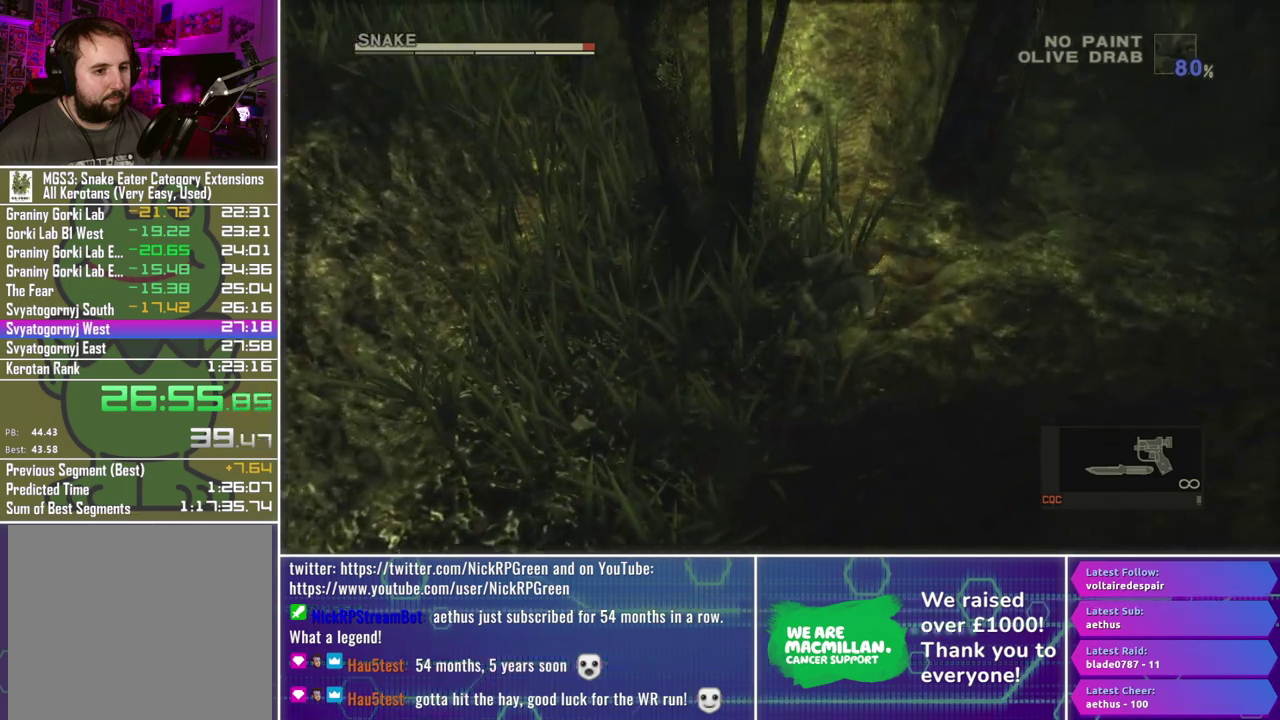
{"buttons": [], "left_stick": "up-right", "right_stick": "center", "events": []}
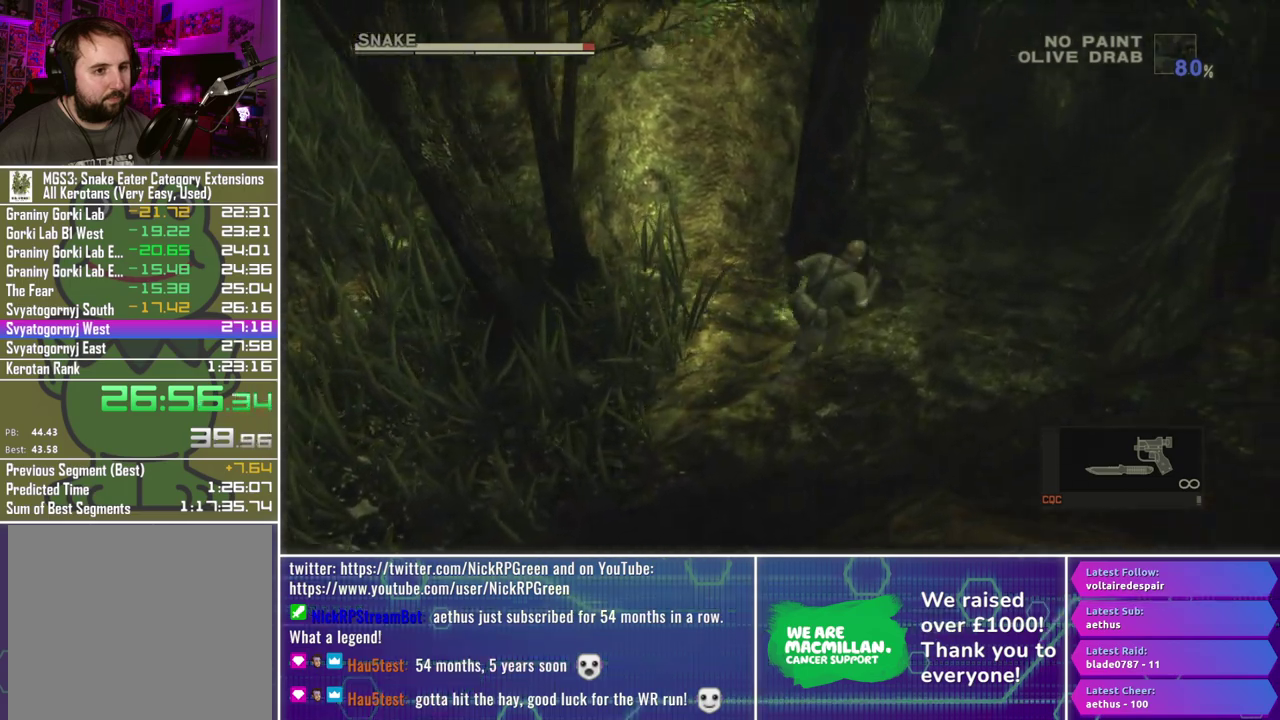
{"buttons": [], "left_stick": "up", "right_stick": "center", "events": [[400, "left_stick", "up"]]}
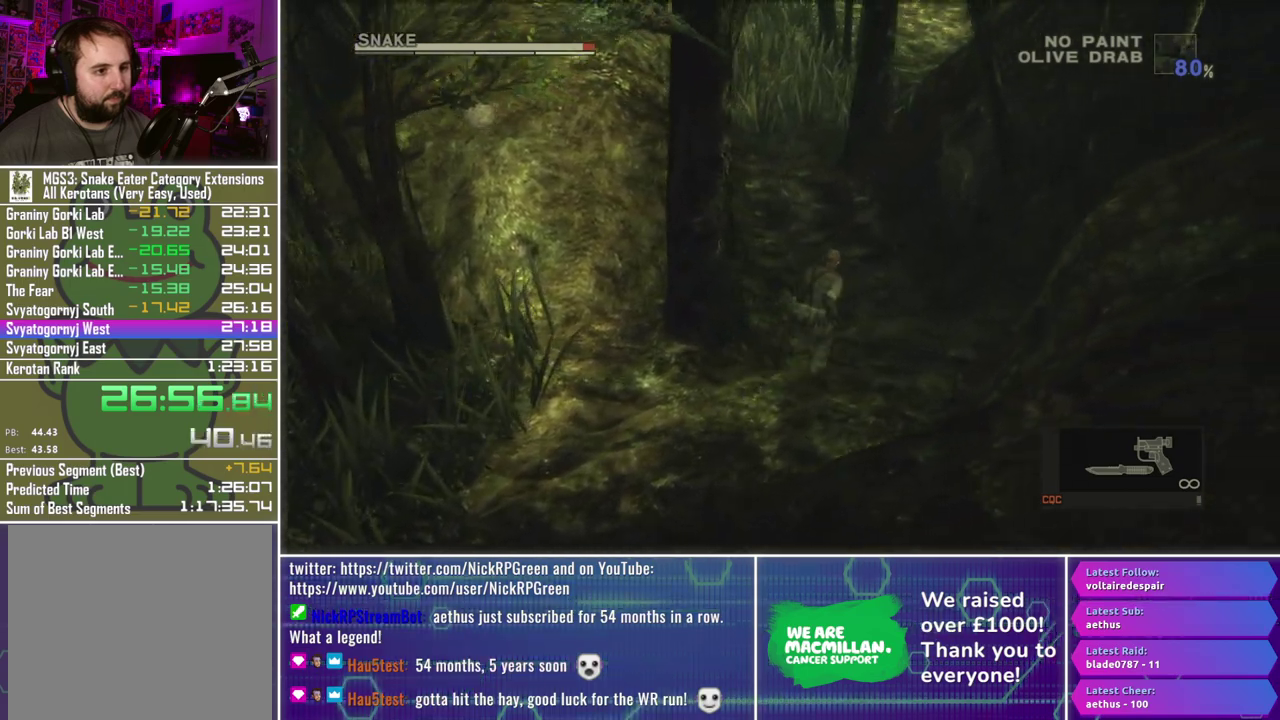
{"buttons": ["A"], "left_stick": "up", "right_stick": "center", "events": [[300, "A", "down"]]}
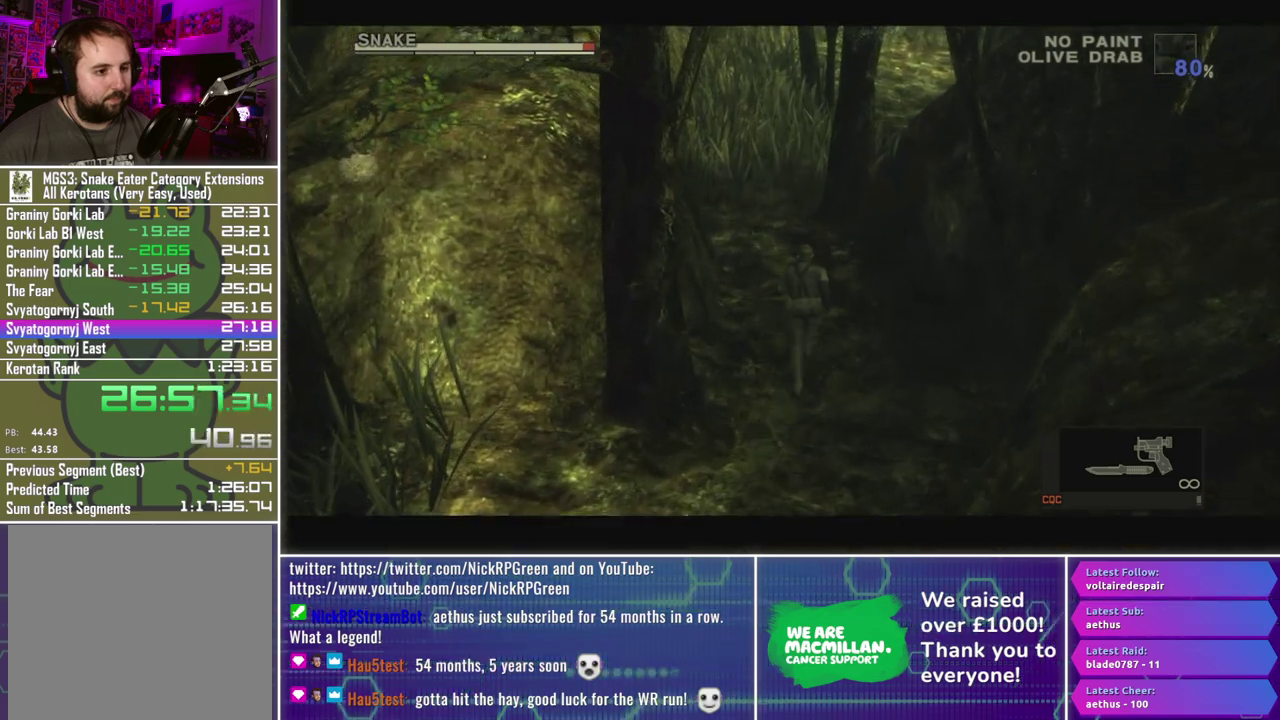
{"buttons": ["A"], "left_stick": "up", "right_stick": "center", "events": []}
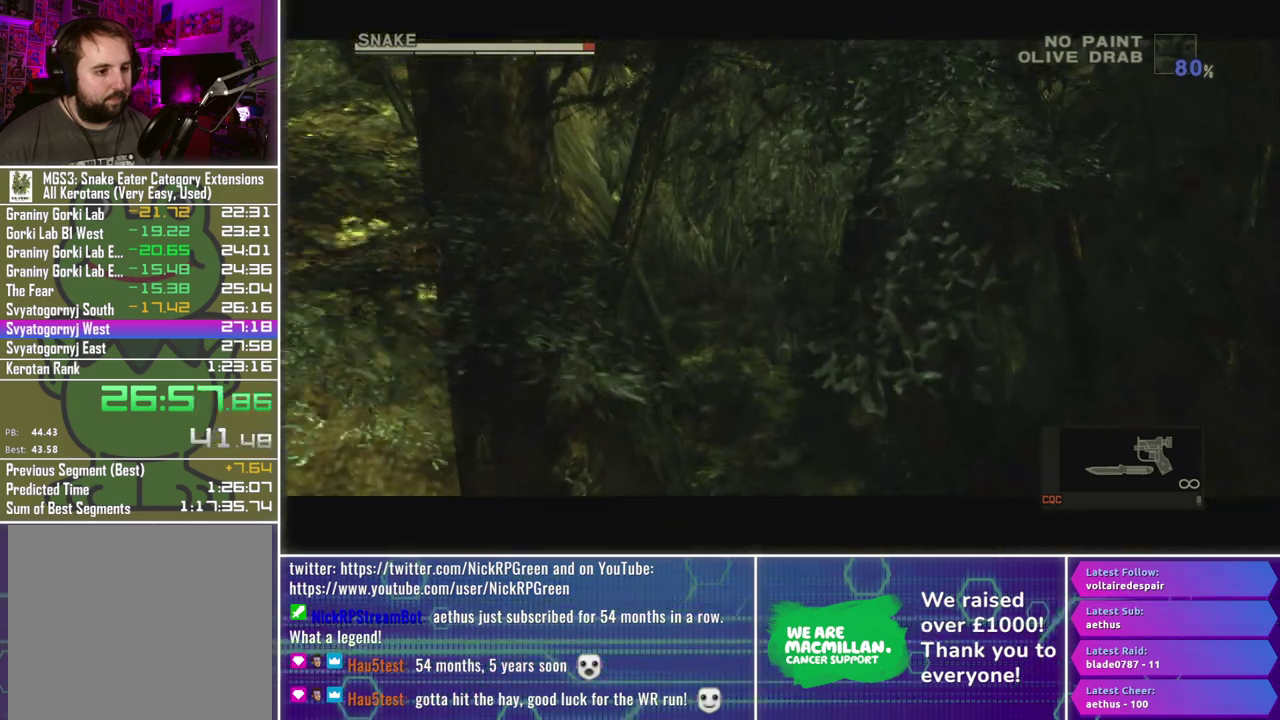
{"buttons": [], "left_stick": "center", "right_stick": "center", "events": [[317, "A", "up"], [367, "left_stick", "center"]]}
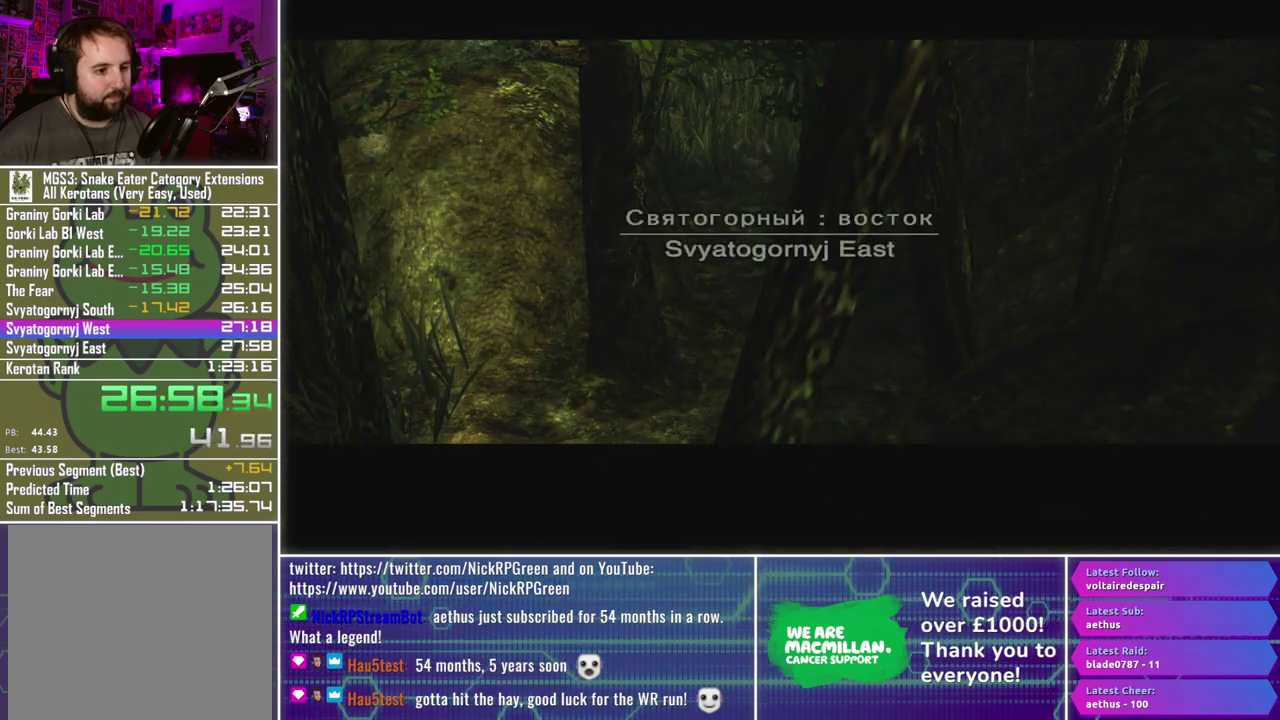
{"buttons": [], "left_stick": "center", "right_stick": "center", "events": []}
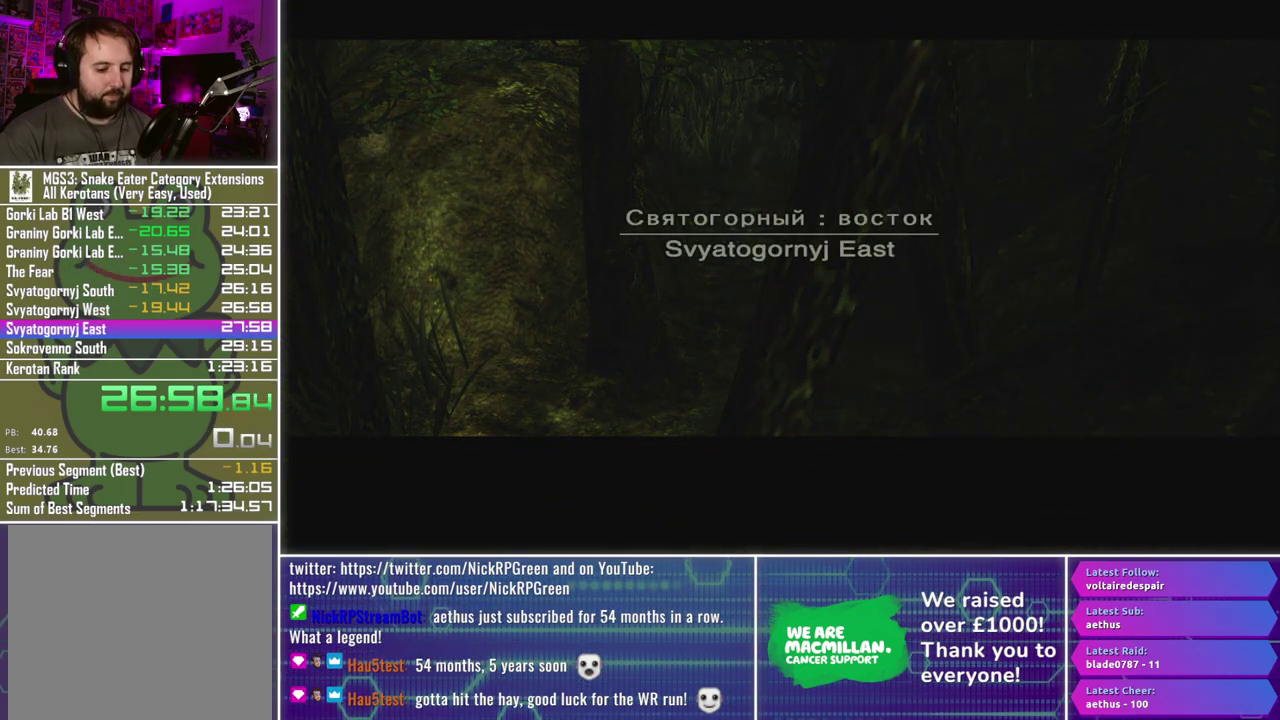
{"buttons": [], "left_stick": "center", "right_stick": "center", "events": []}
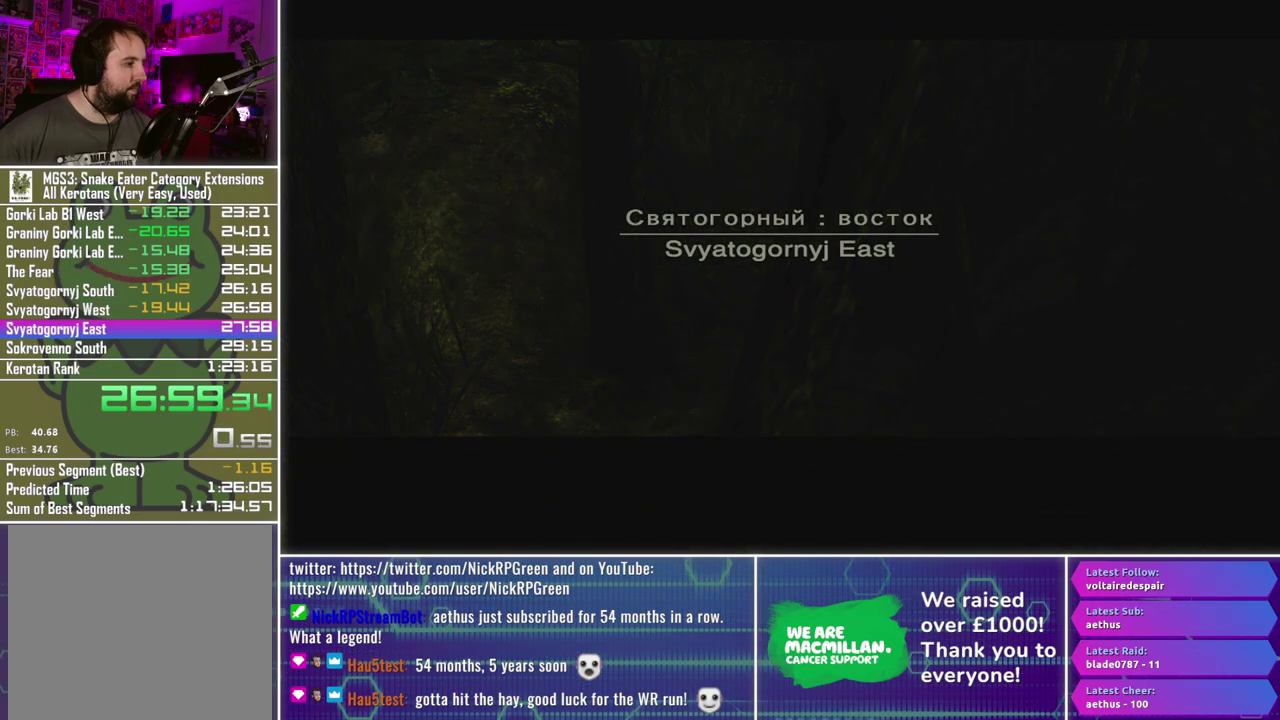
{"buttons": [], "left_stick": "center", "right_stick": "center", "events": []}
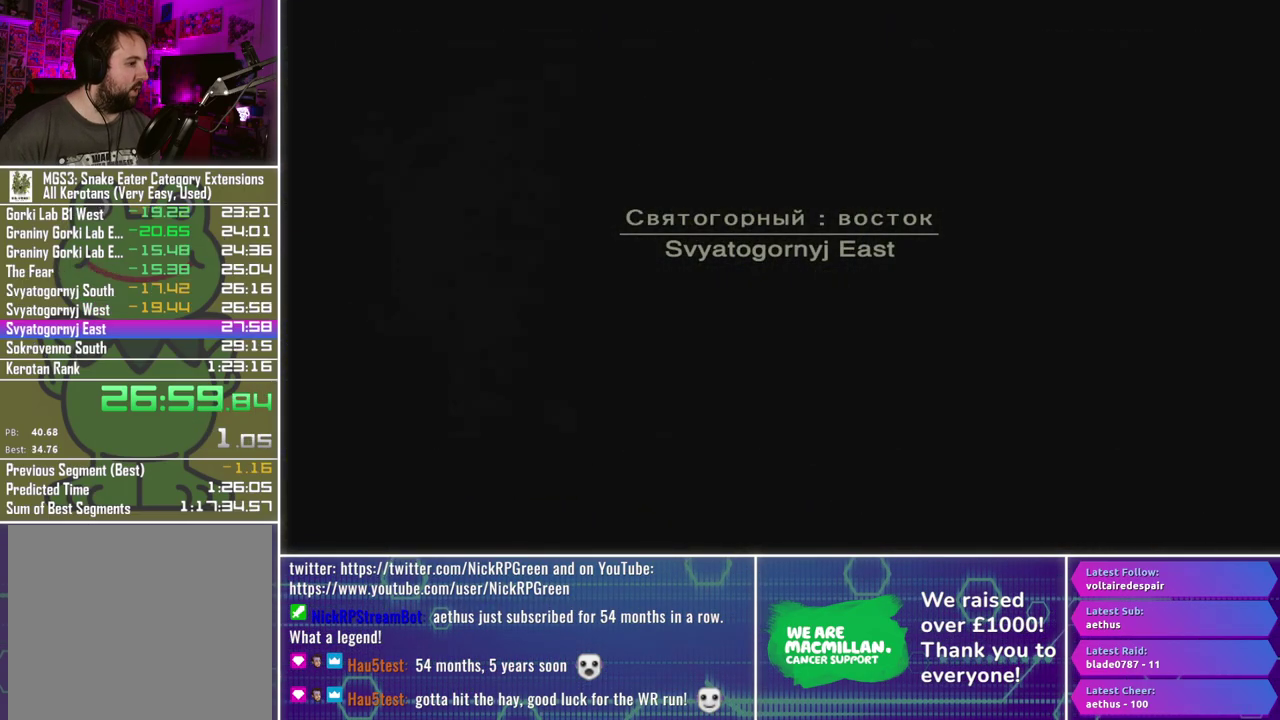
{"buttons": [], "left_stick": "center", "right_stick": "center", "events": []}
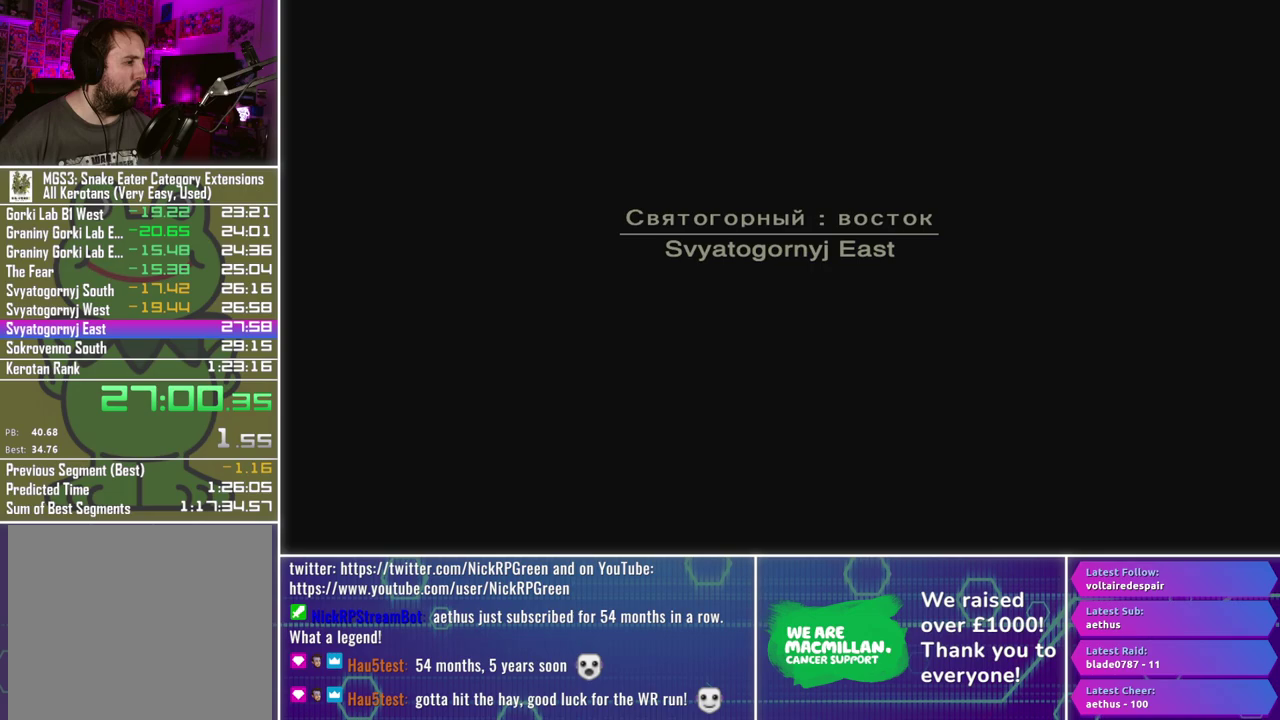
{"buttons": [], "left_stick": "center", "right_stick": "center", "events": []}
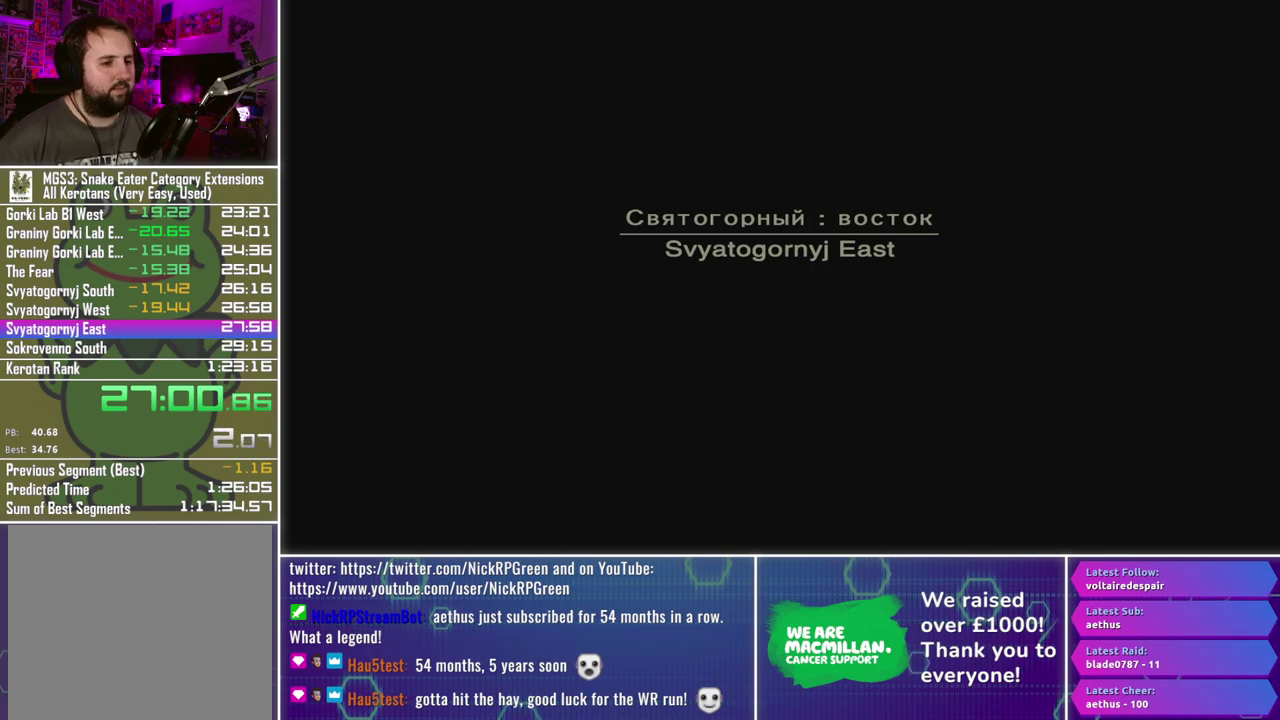
{"buttons": [], "left_stick": "center", "right_stick": "center", "events": []}
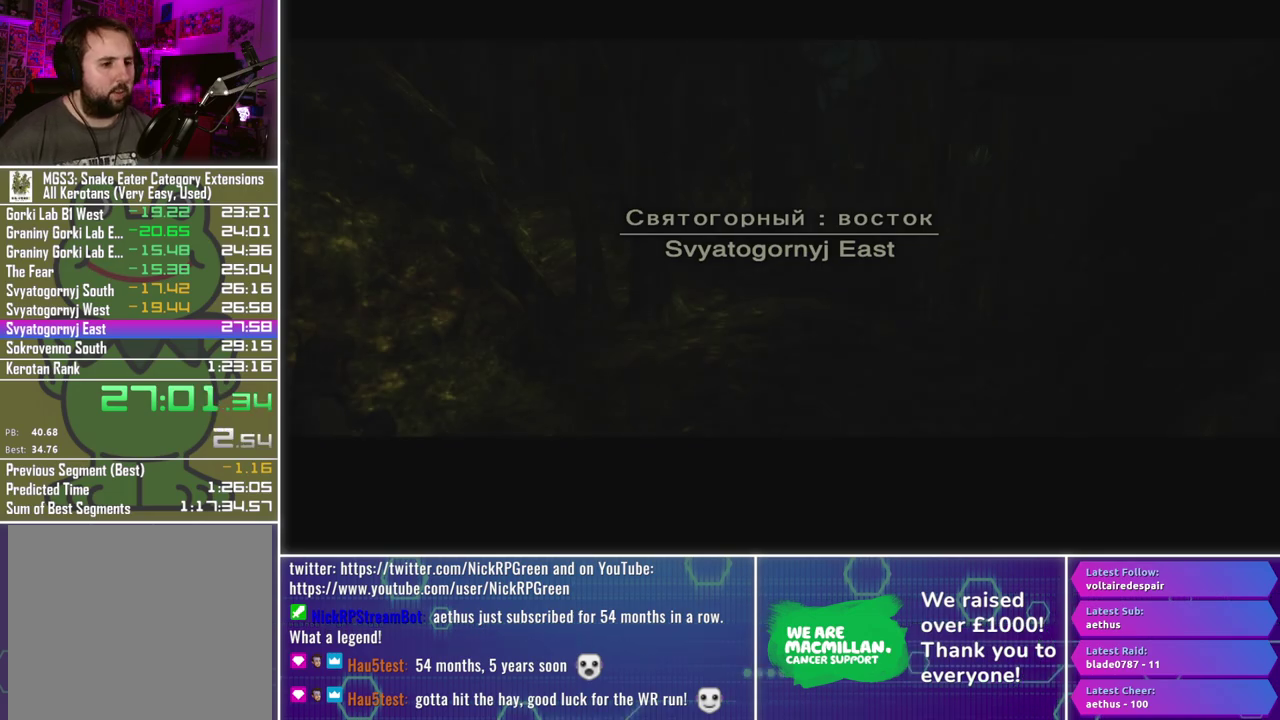
{"buttons": [], "left_stick": "up", "right_stick": "center", "events": [[500, "left_stick", "up"]]}
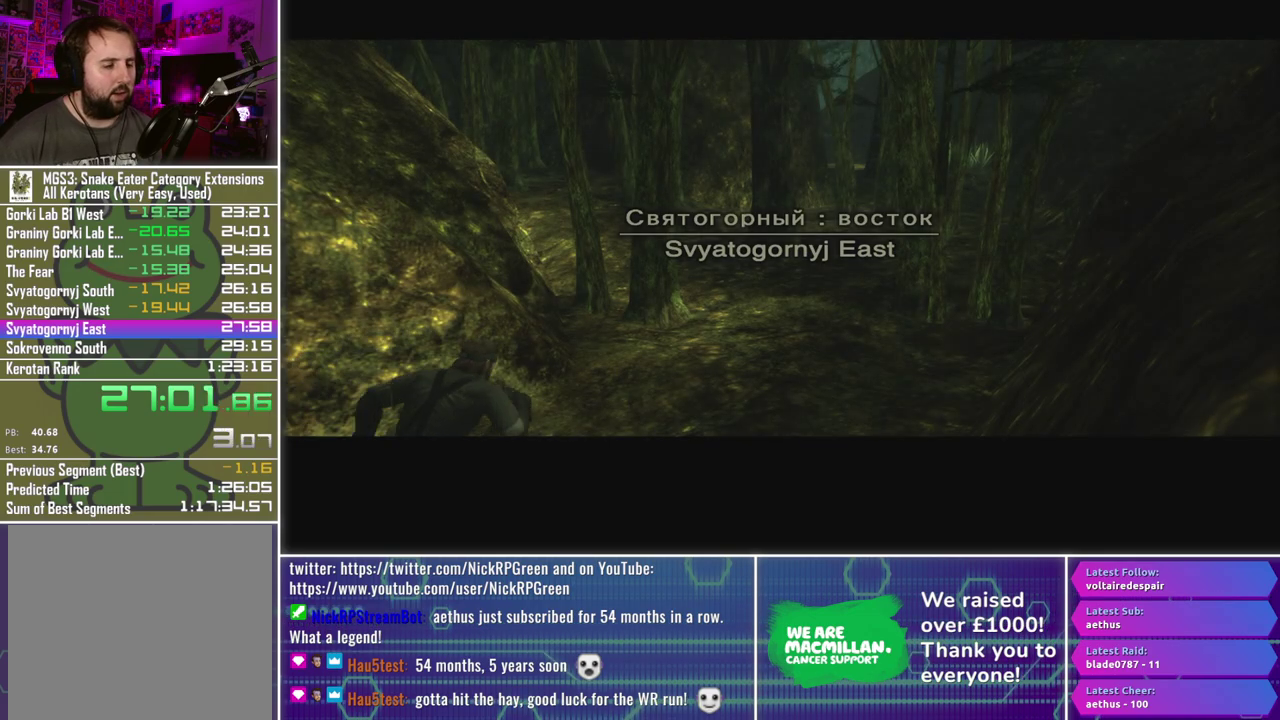
{"buttons": [], "left_stick": "up", "right_stick": "center", "events": []}
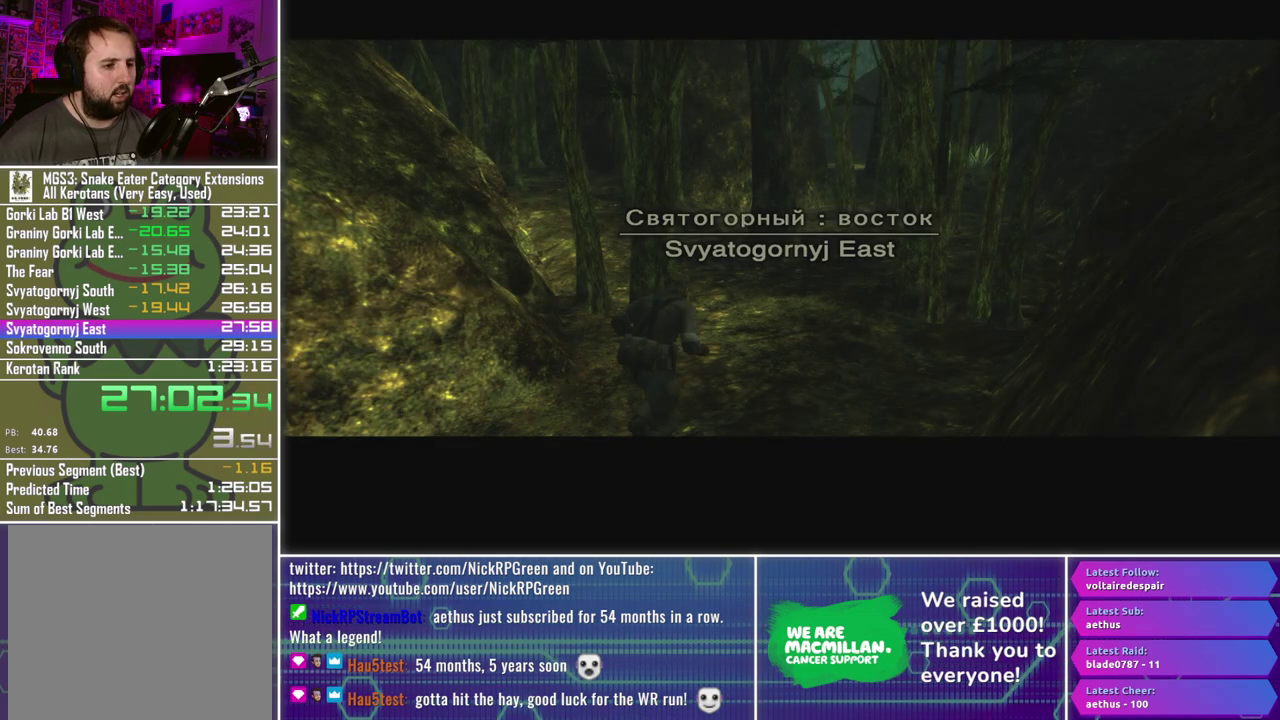
{"buttons": [], "left_stick": "up", "right_stick": "center", "events": []}
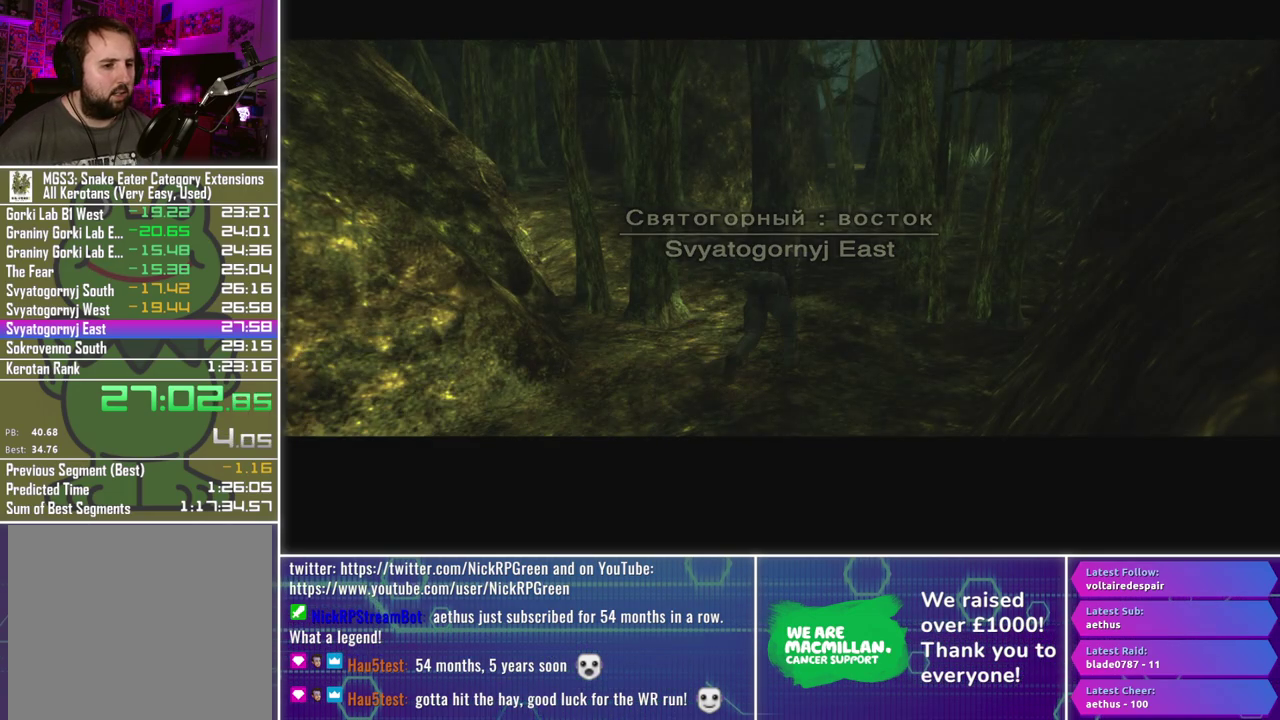
{"buttons": [], "left_stick": "up", "right_stick": "center", "events": [[150, "left_stick", "up-right"], [500, "left_stick", "up"]]}
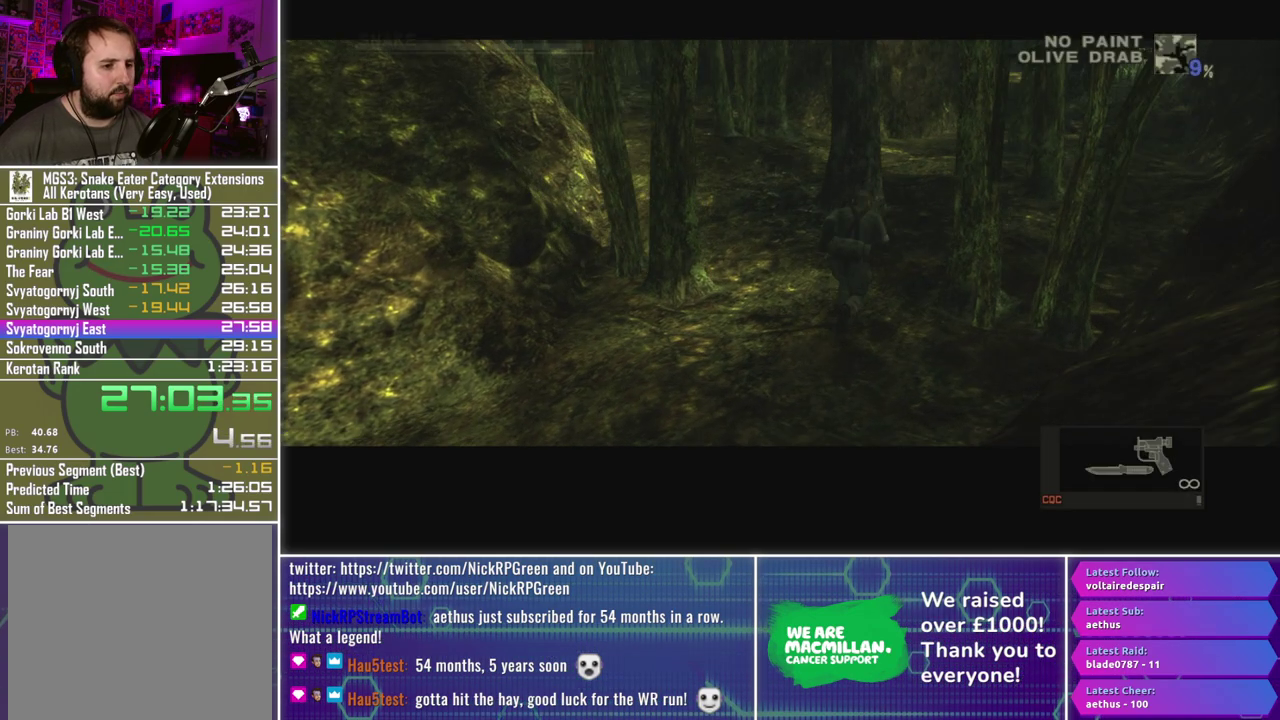
{"buttons": [], "left_stick": "right", "right_stick": "center", "events": [[117, "left_stick", "up-right"], [233, "left_stick", "right"]]}
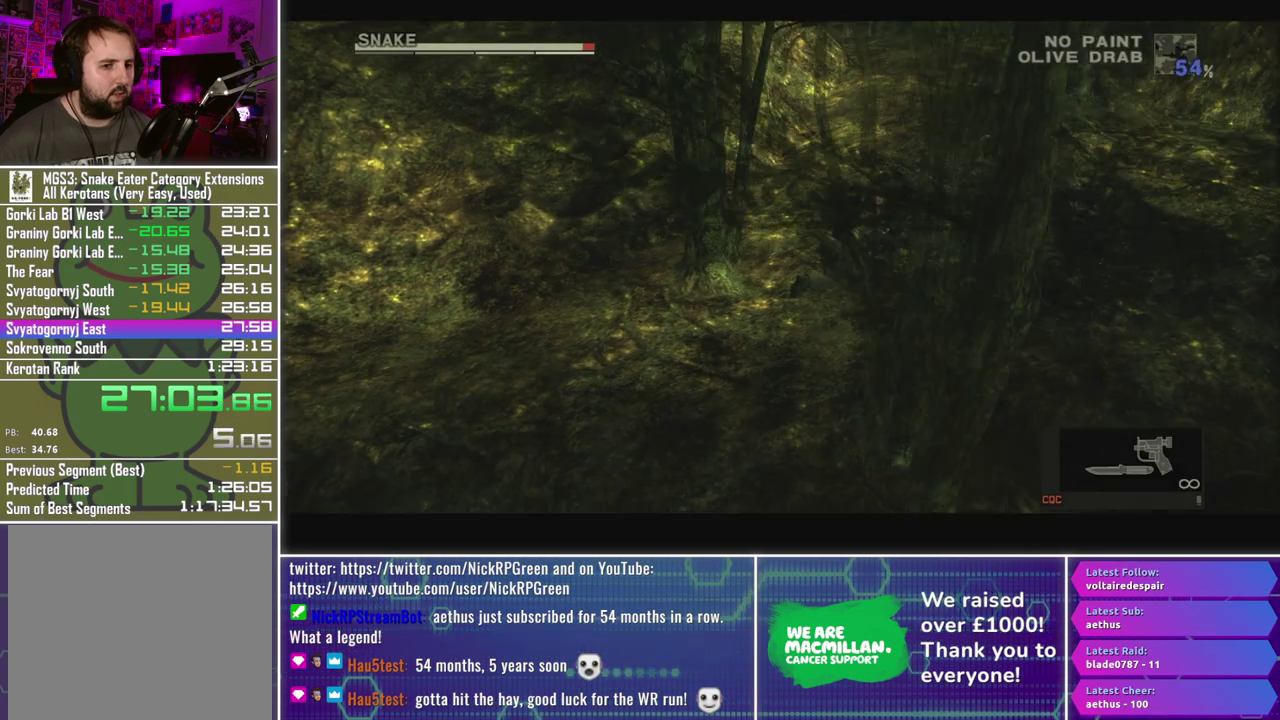
{"buttons": [], "left_stick": "right", "right_stick": "center", "events": []}
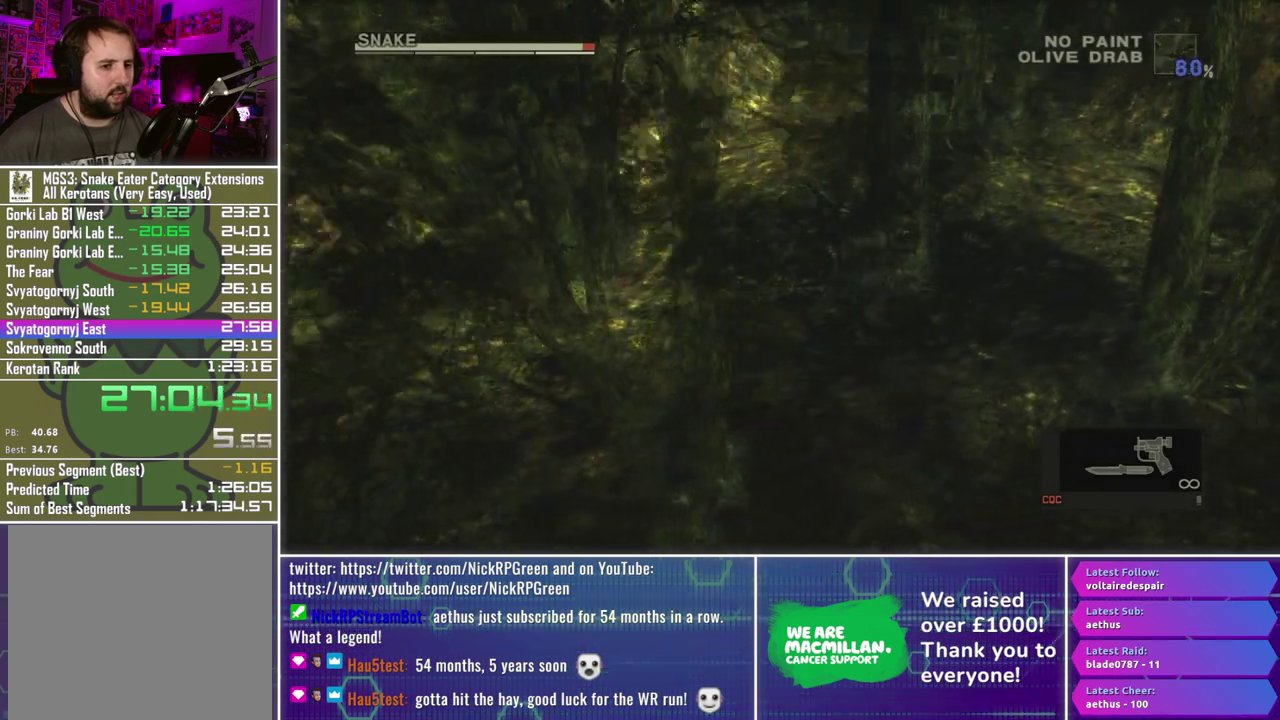
{"buttons": [], "left_stick": "up-right", "right_stick": "center", "events": [[100, "left_stick", "up-right"]]}
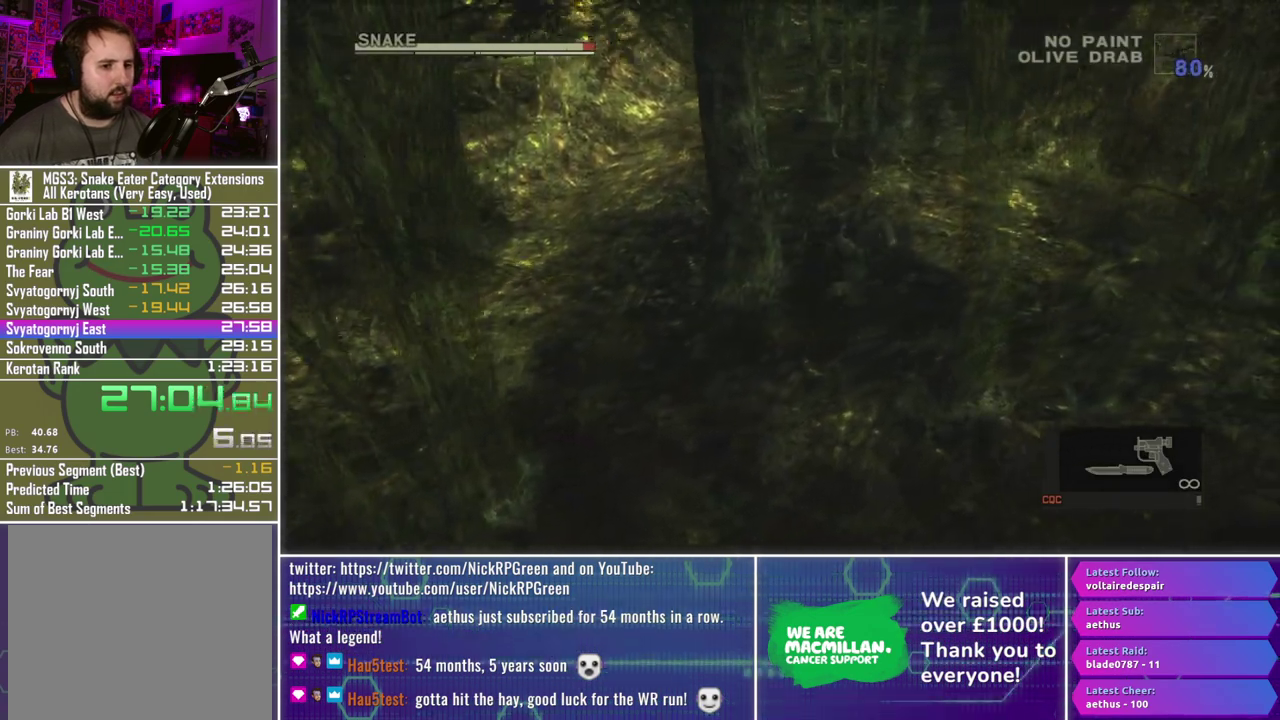
{"buttons": [], "left_stick": "up-right", "right_stick": "center", "events": []}
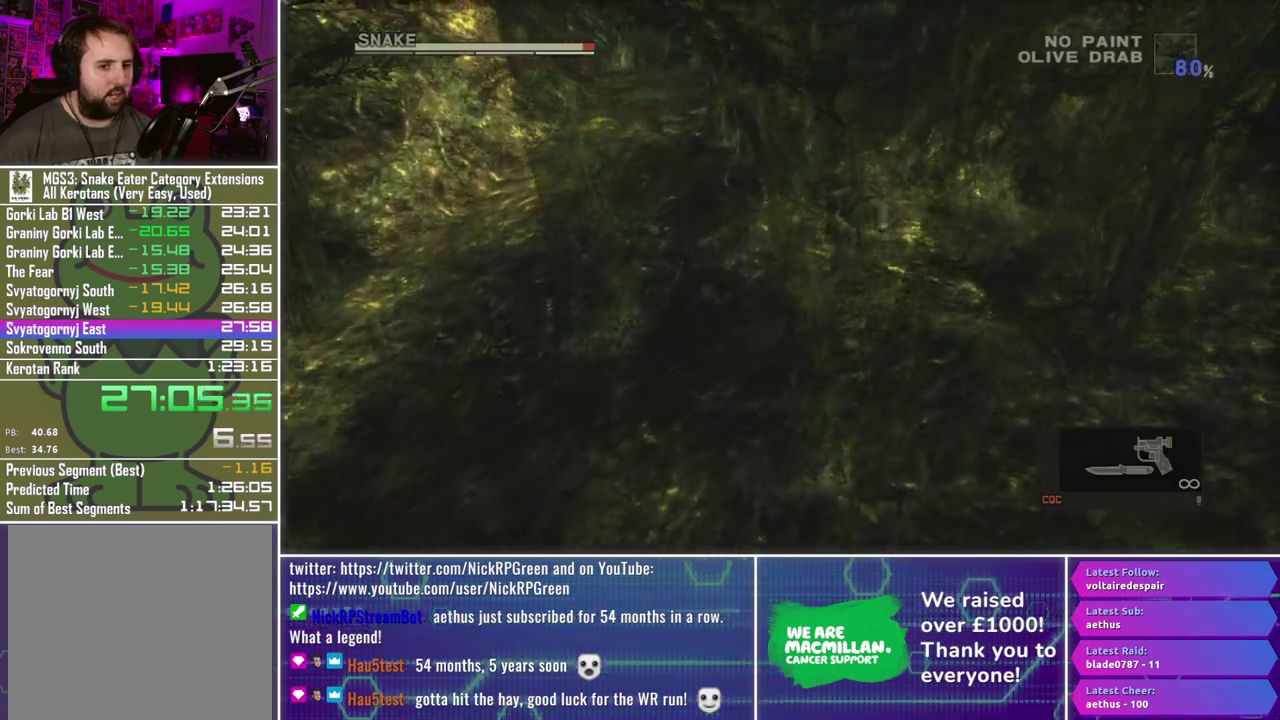
{"buttons": [], "left_stick": "right", "right_stick": "center", "events": [[433, "left_stick", "right"]]}
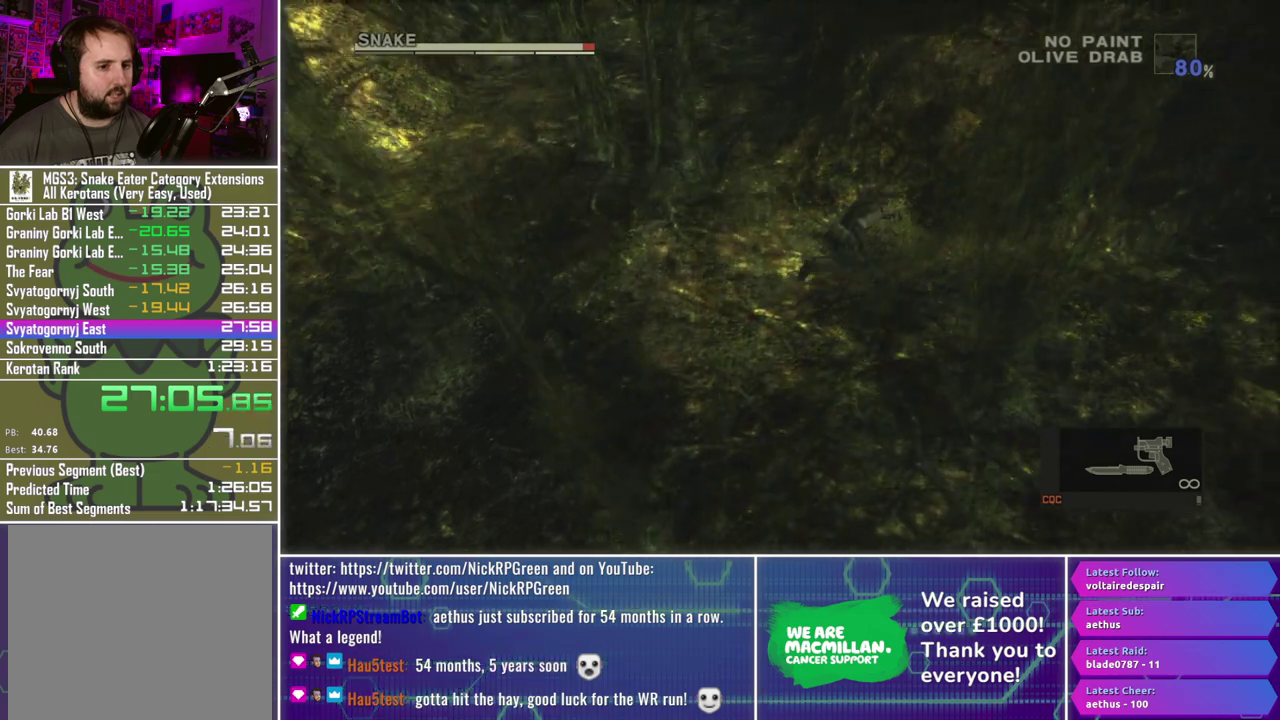
{"buttons": [], "left_stick": "right", "right_stick": "center", "events": []}
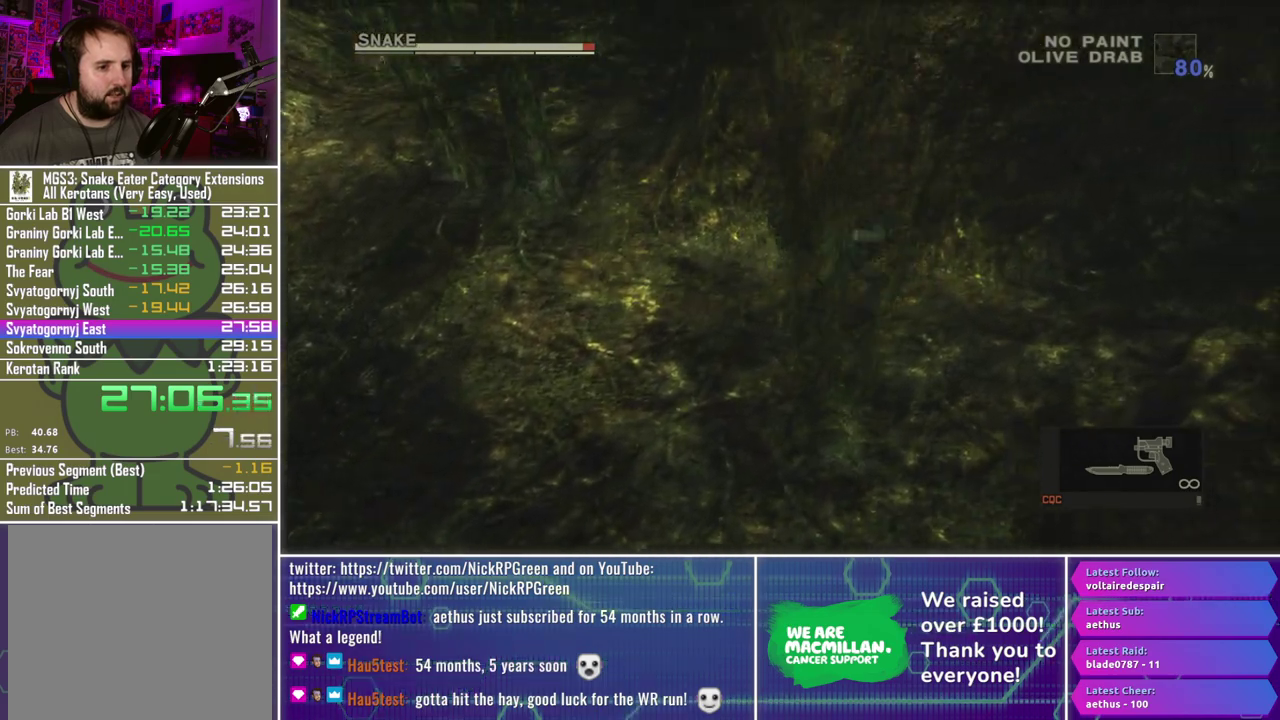
{"buttons": [], "left_stick": "right", "right_stick": "center", "events": []}
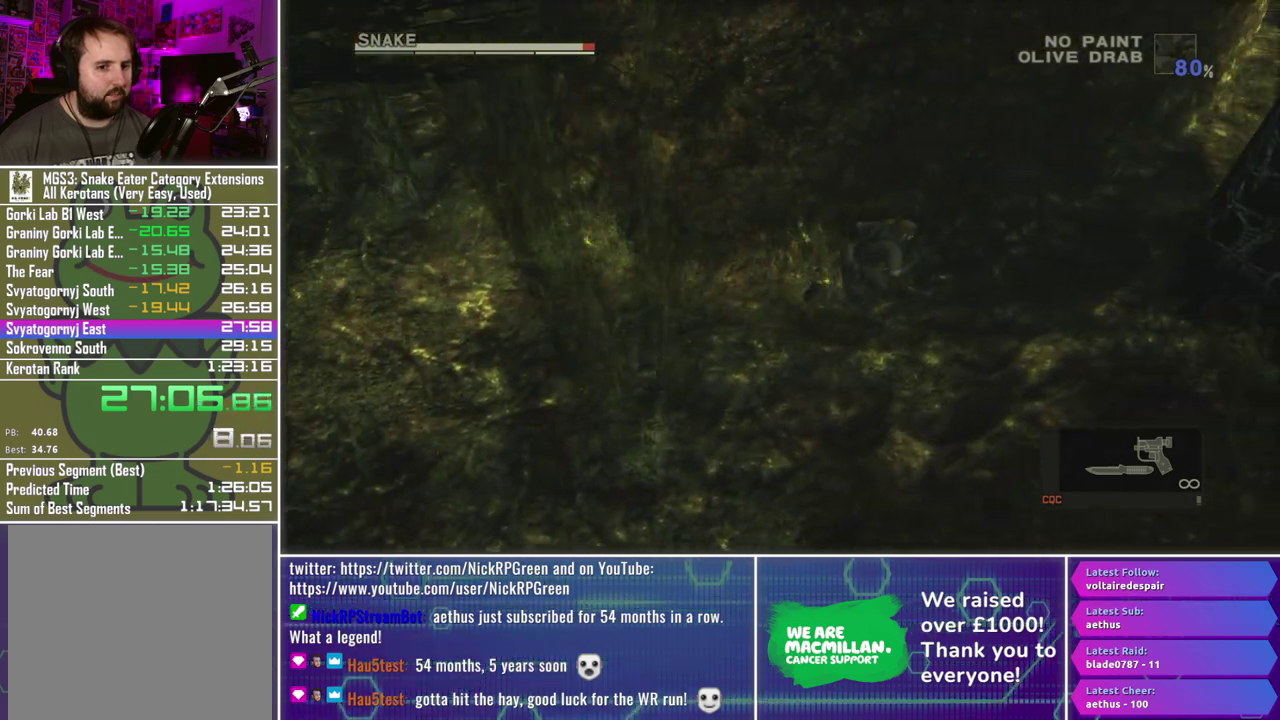
{"buttons": [], "left_stick": "up-right", "right_stick": "center", "events": [[117, "left_stick", "up-right"]]}
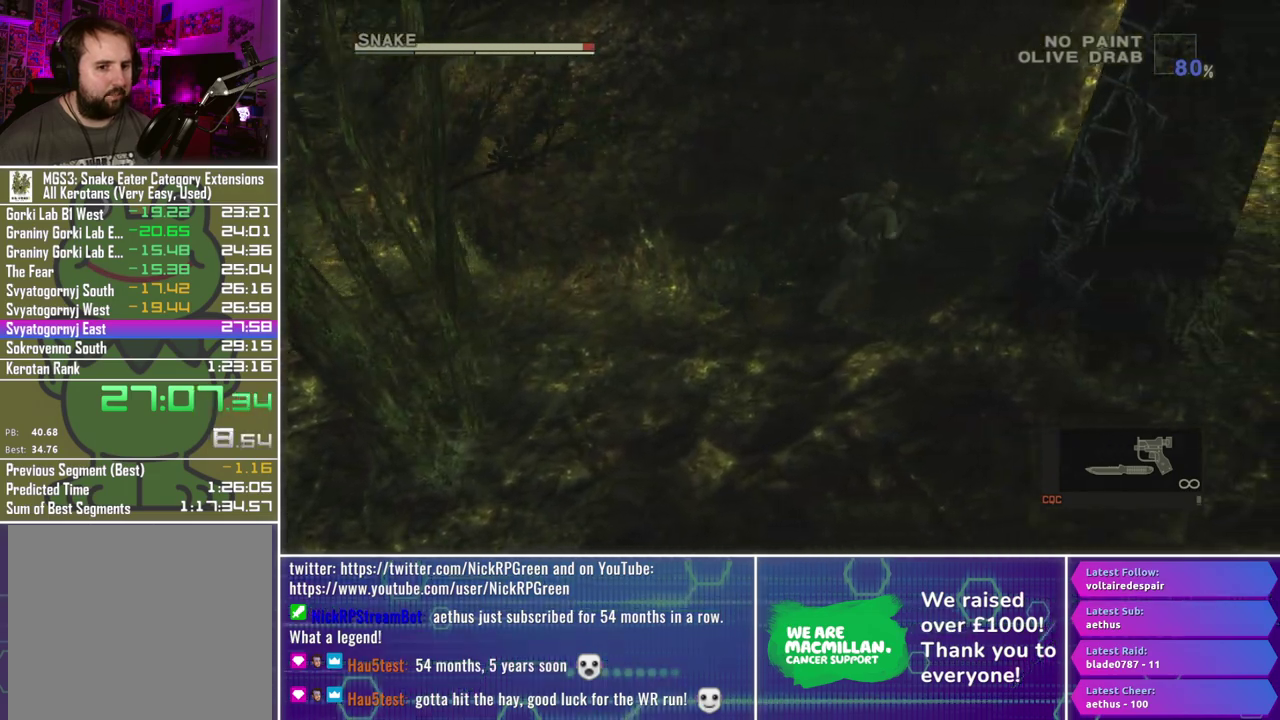
{"buttons": [], "left_stick": "up-right", "right_stick": "center", "events": []}